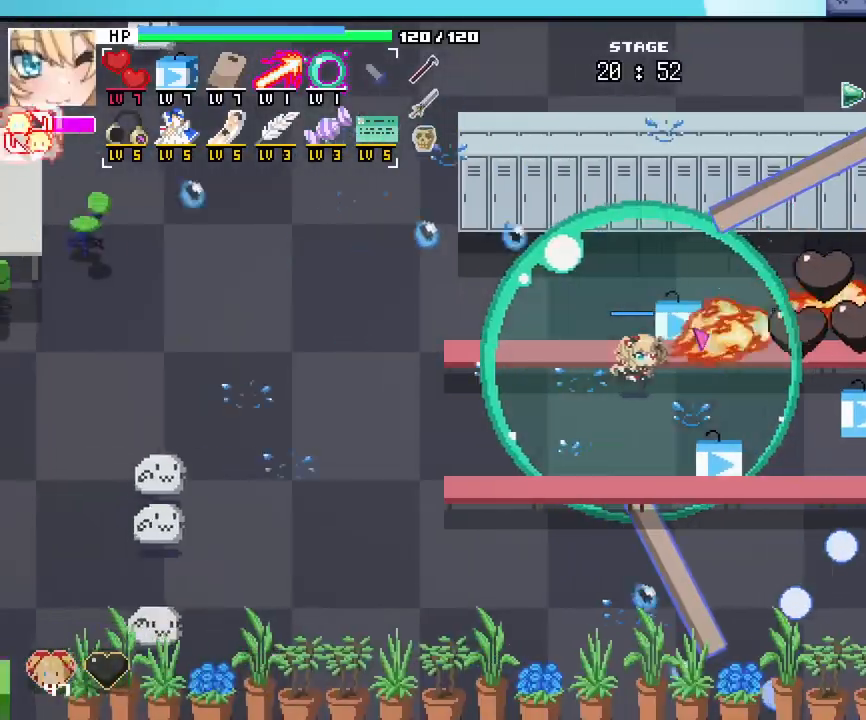
Gameplay with keyboard and mouse; each line is a JSON object with the keys and mouse buttons held at the frame after it. "events" lists presses ("down") and releases ("up") of ".", "/", "0", "1", "2", "3", "4", "5", "6", "7", "8", "9", "a", "alt_l", "alt_r", "b", "backslash", "backspace", "c", "caps_lock", "comma", "ctrl_l", "ctrl_r", "d", "e", "equals", "escape", "f", "f1", "f10", "f11", "f12", "f2", "f3", "f4", "f5", "f6", "f7", "f8", "f9", "g", "h", "i", "j", "k", "l", "lbracket", "m", "minus", "n", "o", "p", "q", "quote", "r", "rbracket", "return", "s", "semicolon", "shift_l", "shift_r", "space", "super", "t", "tab", "tilde", "u", "v", "w", "x", "y", "z", "mouse_left", "mouse_wheel", "mouse_right", "mouse_mb4" and "mouse_mb5" between this image and that frame as [ms after this image, input, new state], when the widget could be followed in between. "mouse_left", "mouse_wheel", "mouse_right", "mouse_mb4", "mouse_mb5" = the "left", "wheel", "right", "mb4", "mb5" buttons of the "mouse" list. No other keys are recorded. "wheel" means that the mouse wheel is clicked or scrolled. Not read: mouse_move.
{"keys": ["a"], "mouse": [], "events": []}
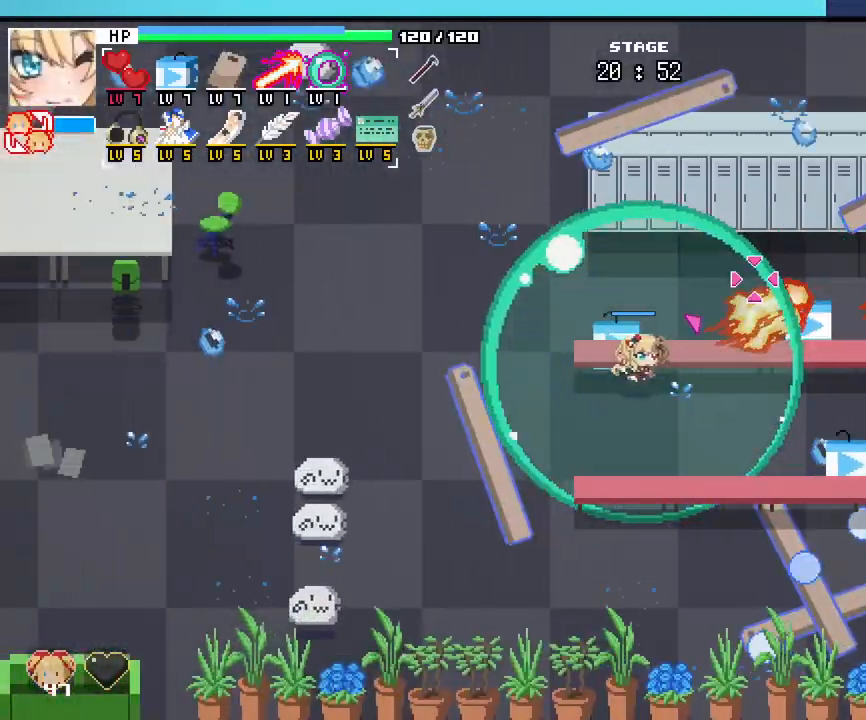
{"keys": ["a", "w"], "mouse": [], "events": [[233, "w", "down"]]}
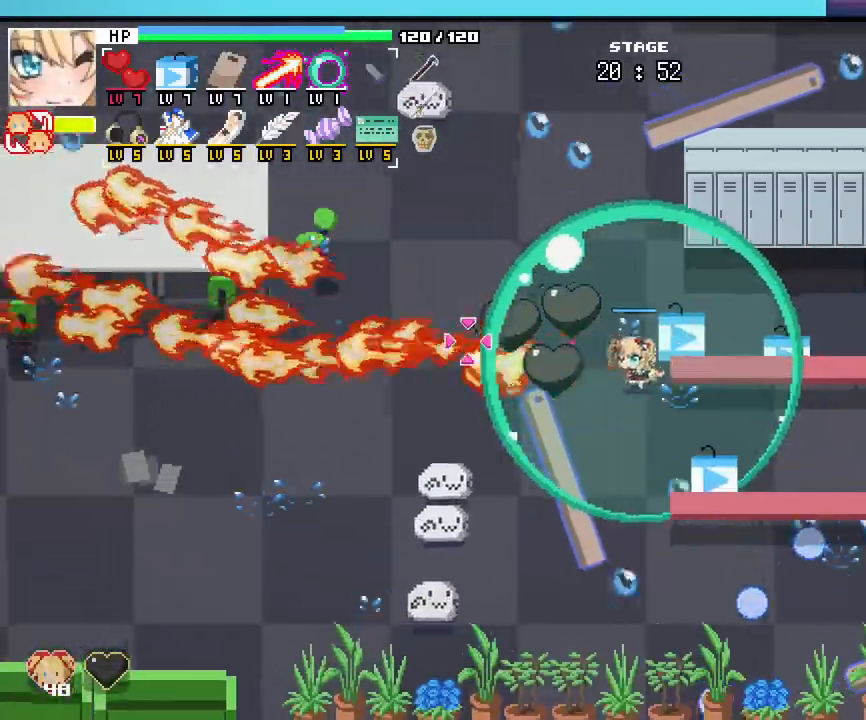
{"keys": ["d"], "mouse": [], "events": [[67, "a", "up"], [117, "d", "down"], [467, "w", "up"]]}
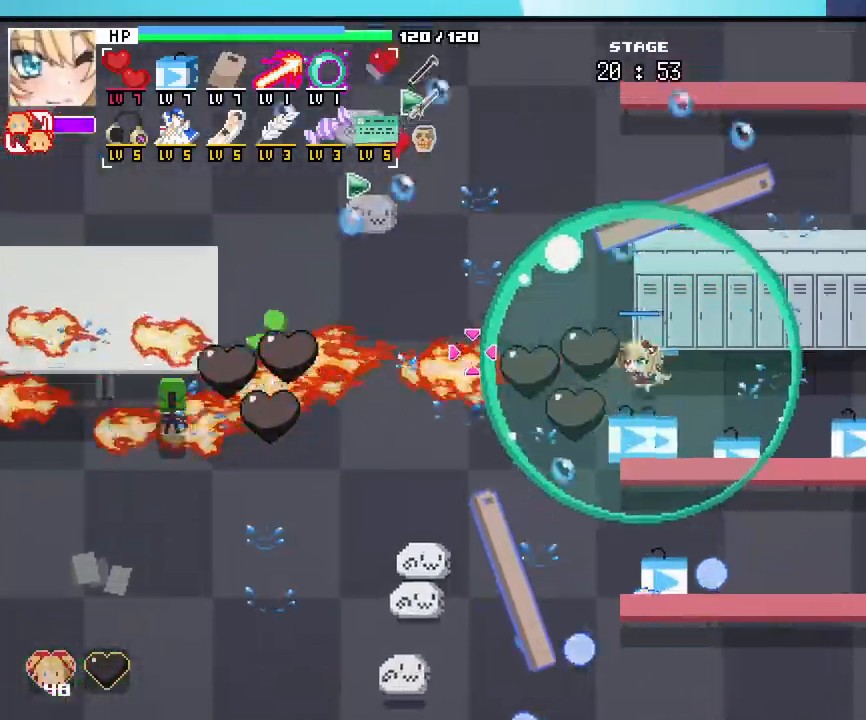
{"keys": ["d"], "mouse": [], "events": []}
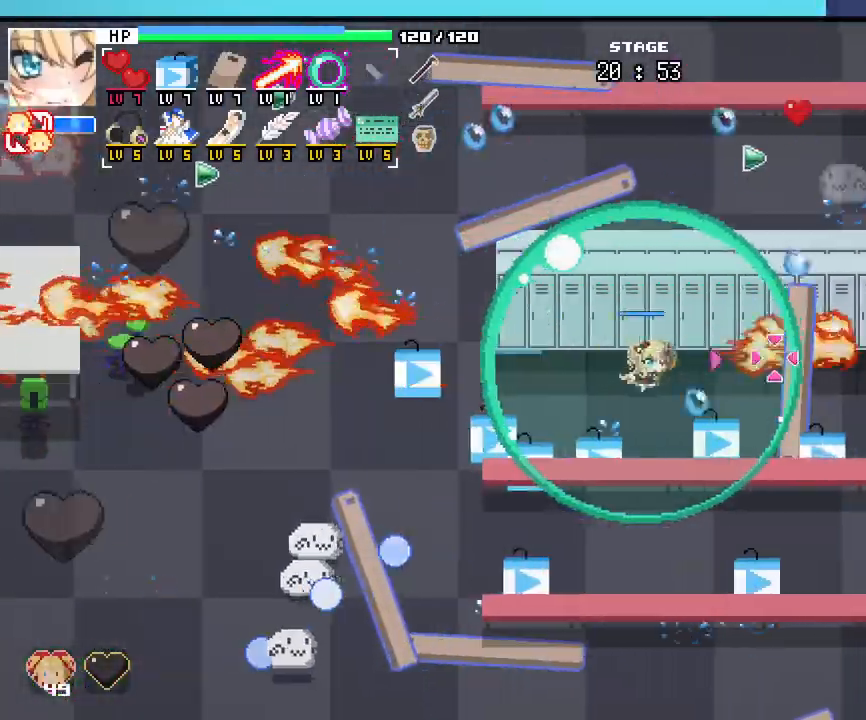
{"keys": ["d"], "mouse": [], "events": []}
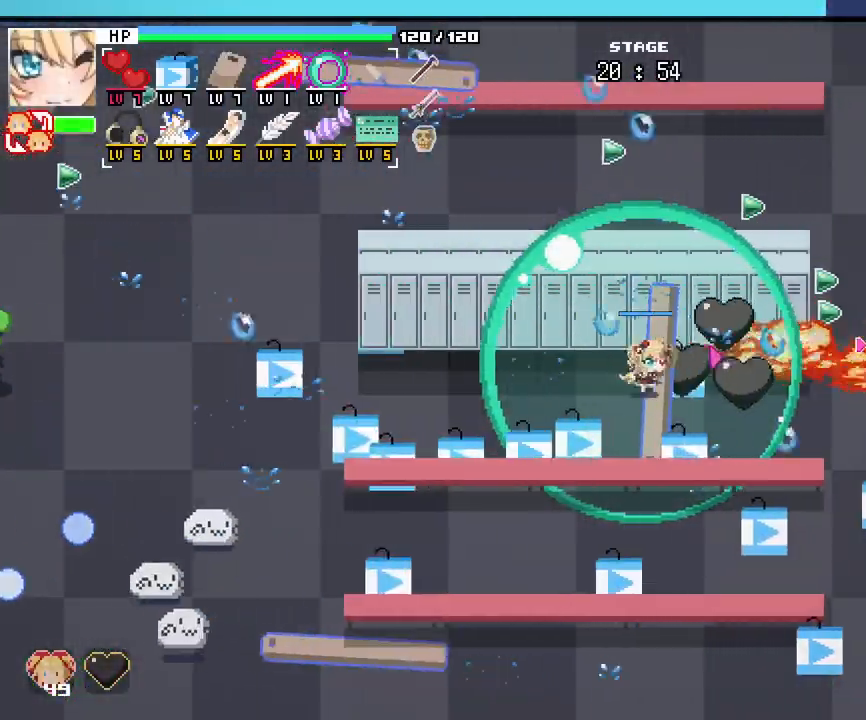
{"keys": ["d"], "mouse": [], "events": []}
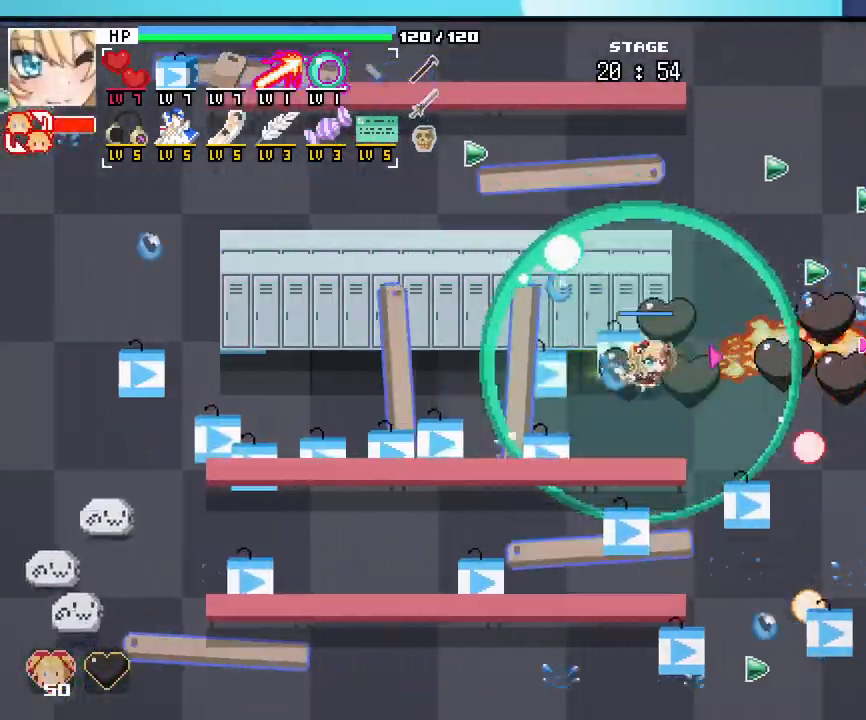
{"keys": ["d", "w"], "mouse": [], "events": [[33, "w", "down"], [300, "w", "up"], [500, "w", "down"]]}
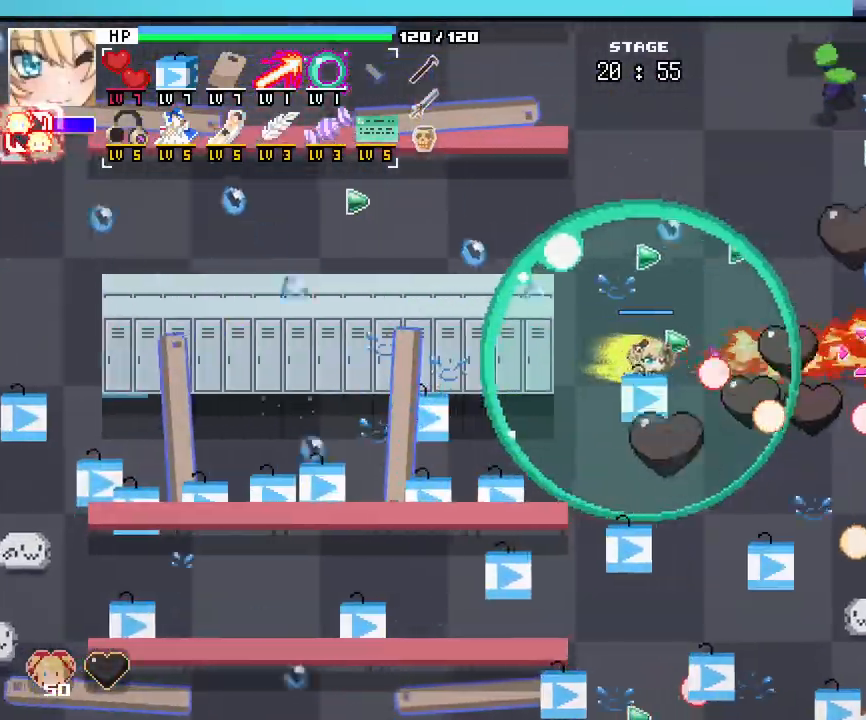
{"keys": ["d", "s"], "mouse": [], "events": [[333, "w", "up"], [500, "s", "down"]]}
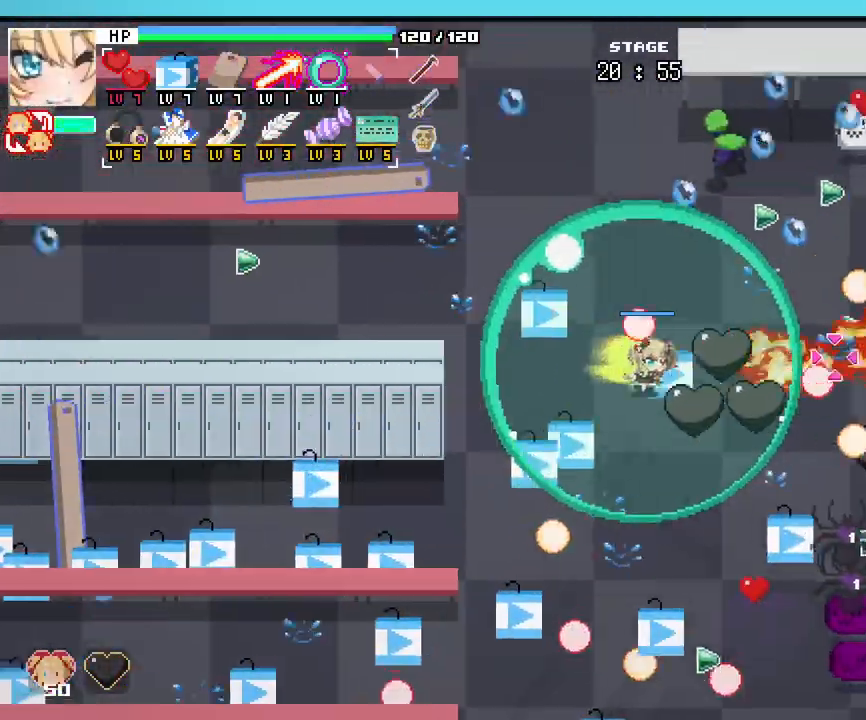
{"keys": ["a", "w"], "mouse": [], "events": [[133, "d", "up"], [267, "a", "down"], [300, "s", "up"], [450, "w", "down"]]}
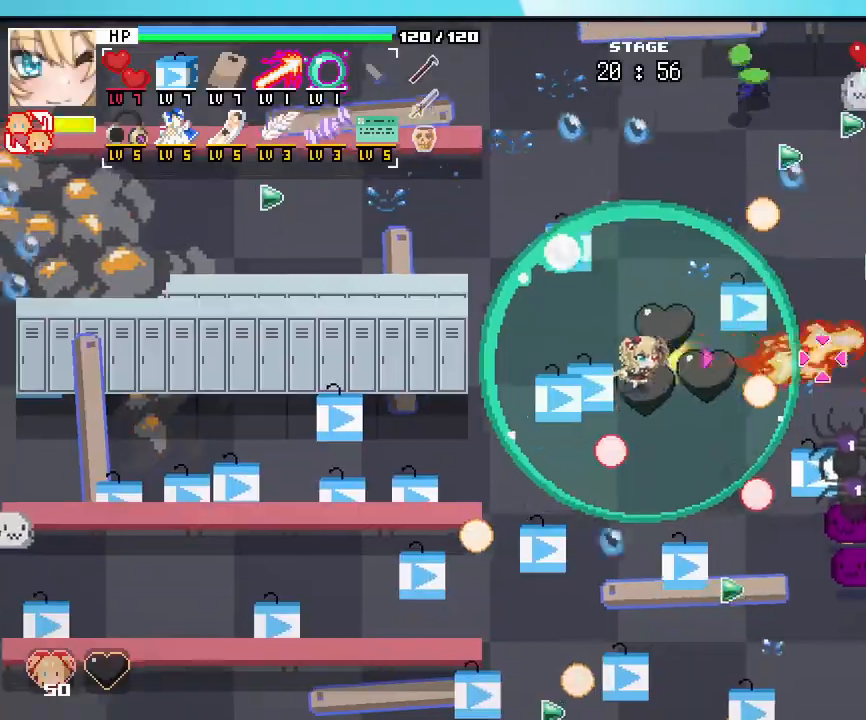
{"keys": ["d"], "mouse": [], "events": [[17, "a", "up"], [33, "d", "down"], [267, "w", "up"]]}
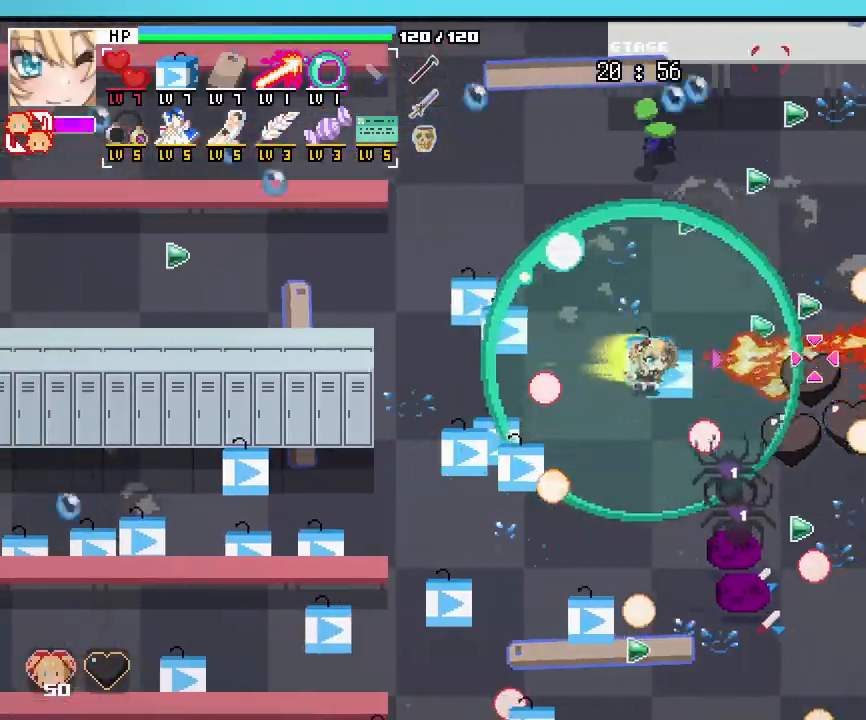
{"keys": ["s"], "mouse": [], "events": [[17, "s", "down"], [133, "d", "up"]]}
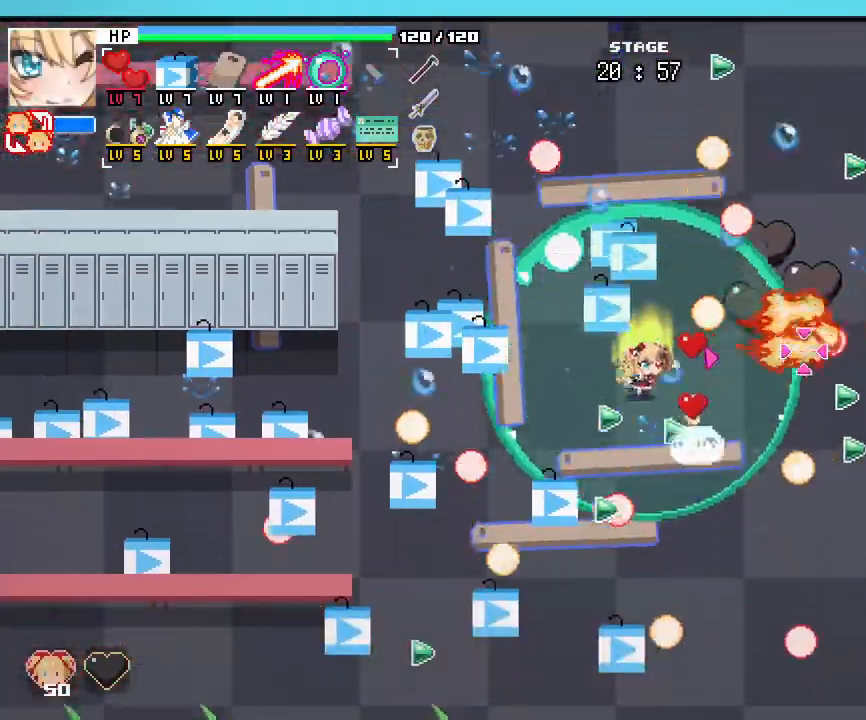
{"keys": ["s"], "mouse": [], "events": [[233, "d", "down"], [467, "d", "up"]]}
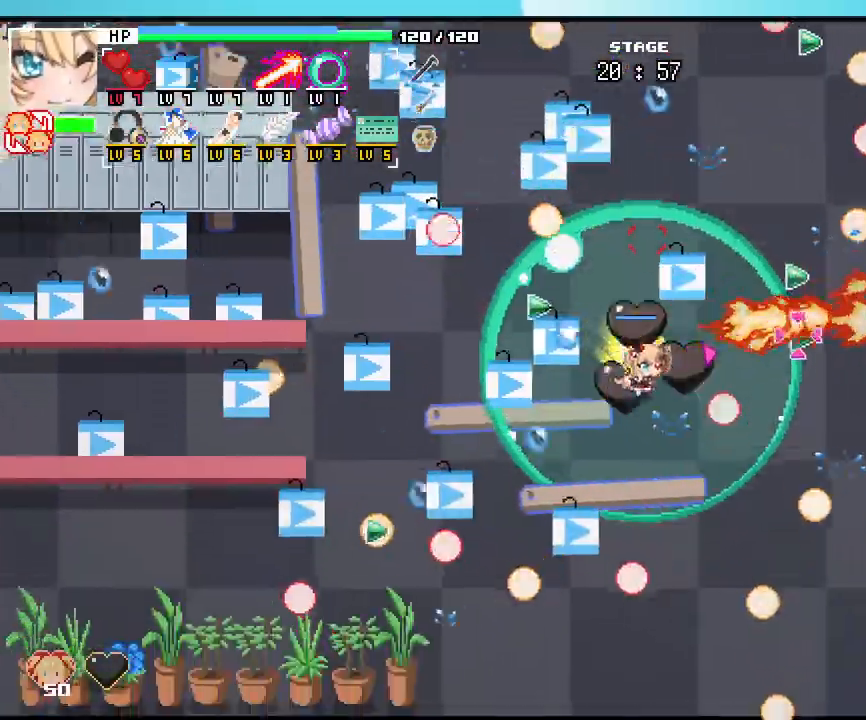
{"keys": ["a"], "mouse": [], "events": [[183, "d", "down"], [250, "d", "up"], [300, "a", "down"], [467, "s", "up"]]}
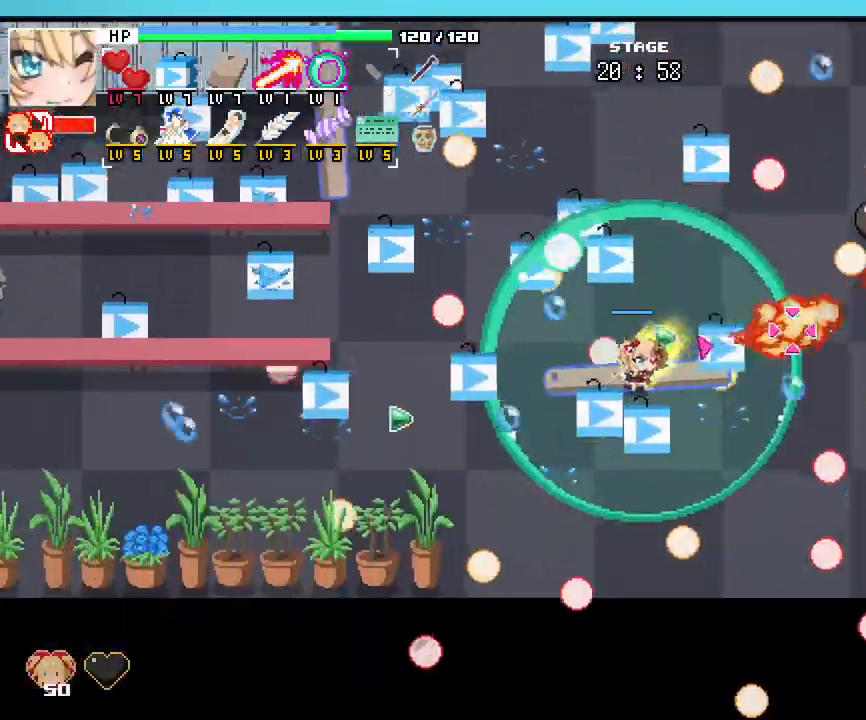
{"keys": ["d", "w"], "mouse": [], "events": [[100, "w", "down"], [133, "a", "up"], [133, "d", "down"]]}
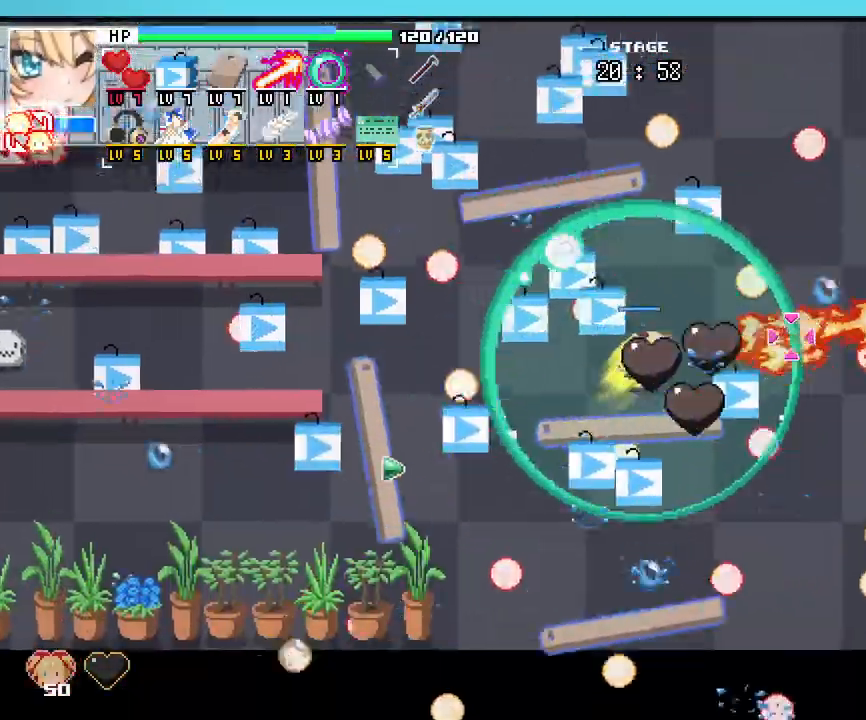
{"keys": ["w"], "mouse": []}
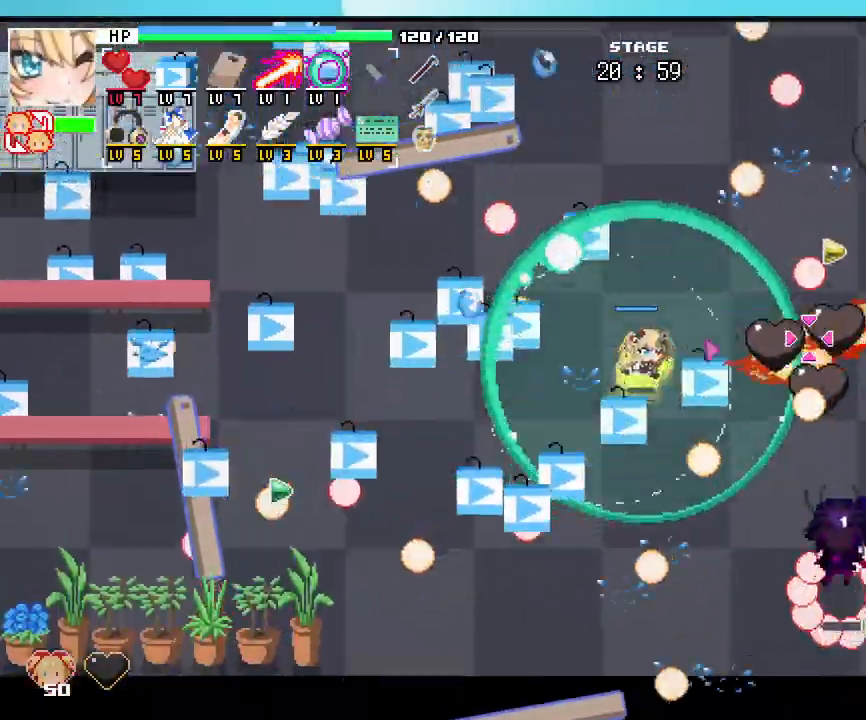
{"keys": ["a", "s"], "mouse": [], "events": [[50, "d", "down"], [100, "w", "up"], [217, "d", "up"], [250, "a", "down"], [317, "s", "down"]]}
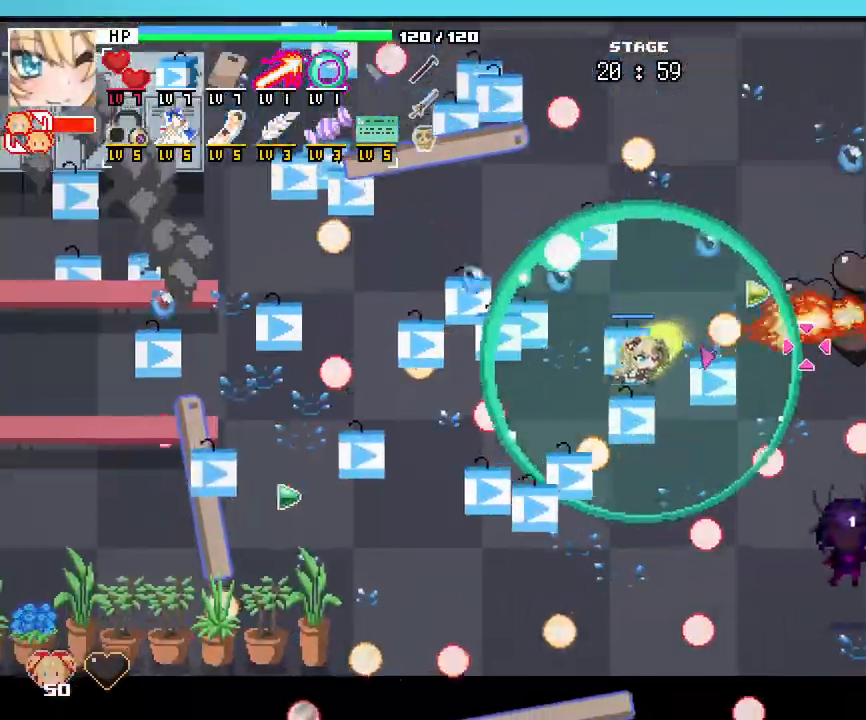
{"keys": ["s"], "mouse": [], "events": [[50, "a", "up"], [200, "d", "down"], [283, "d", "up"]]}
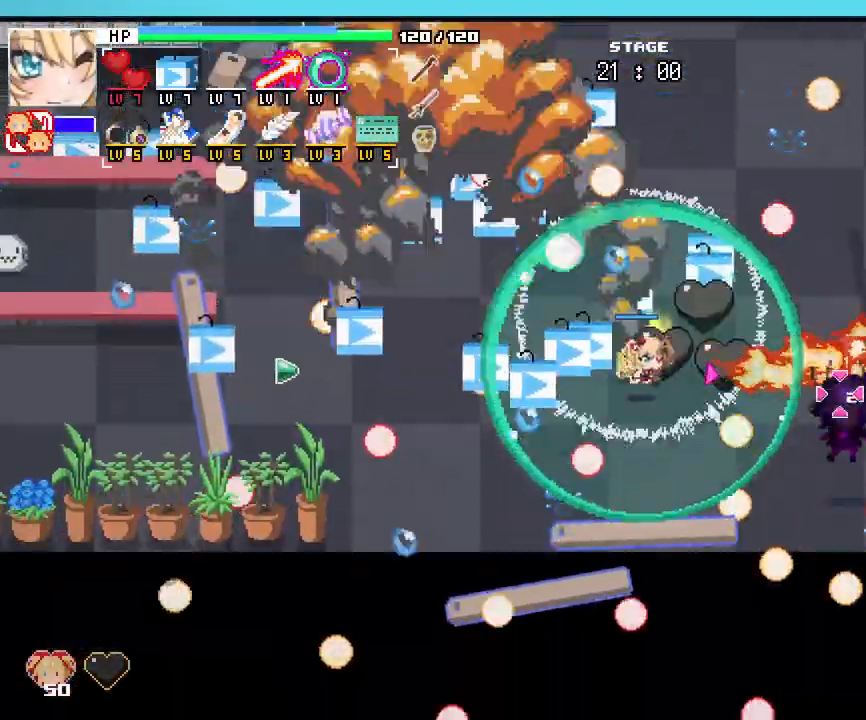
{"keys": [], "mouse": [], "events": [[117, "s", "up"], [267, "4", "down"], [333, "4", "up"]]}
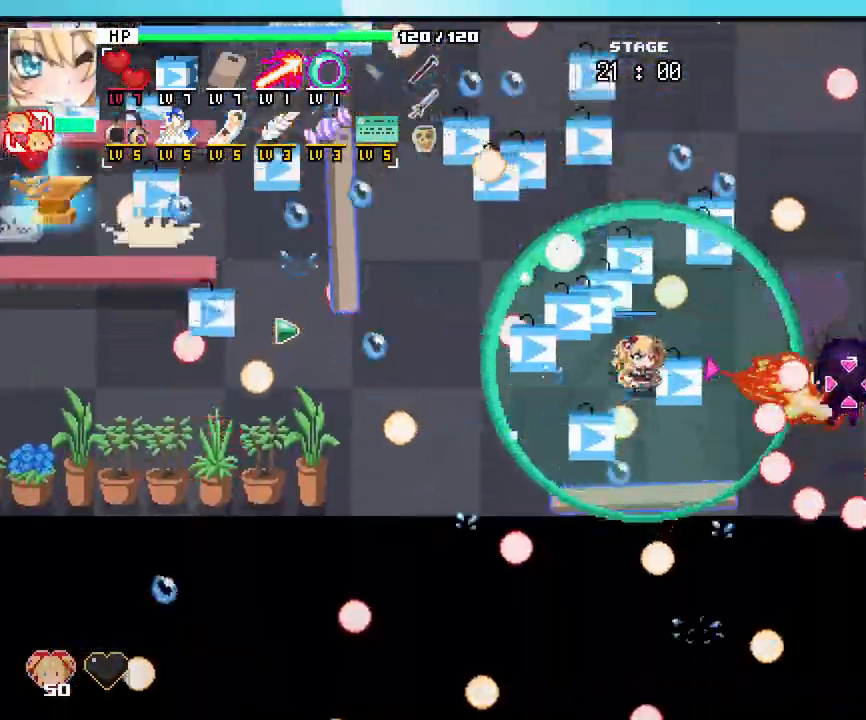
{"keys": [], "mouse": [], "events": []}
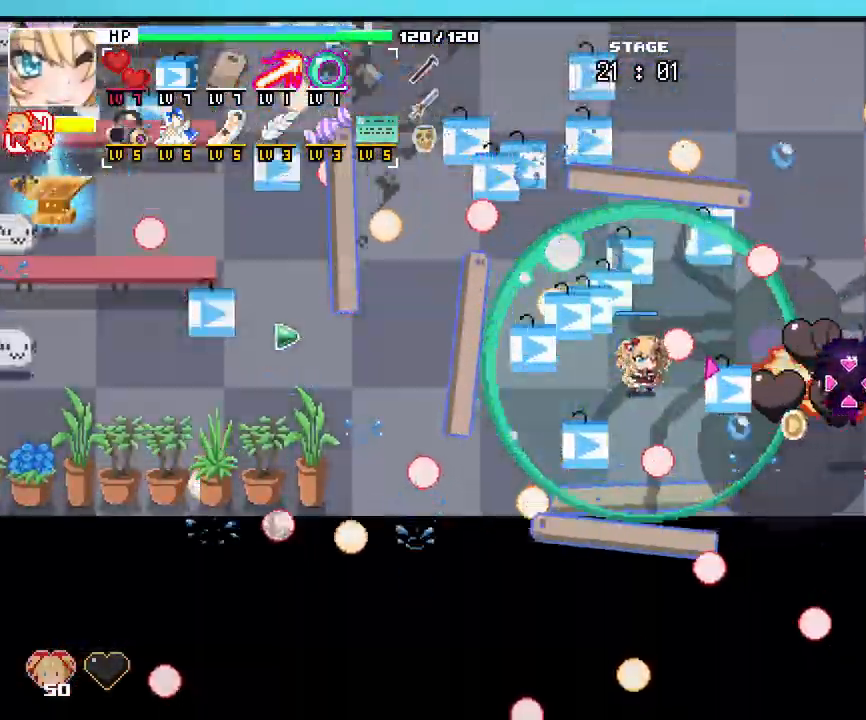
{"keys": [], "mouse": [], "events": [[367, "mouse_right", "down"], [483, "mouse_right", "up"]]}
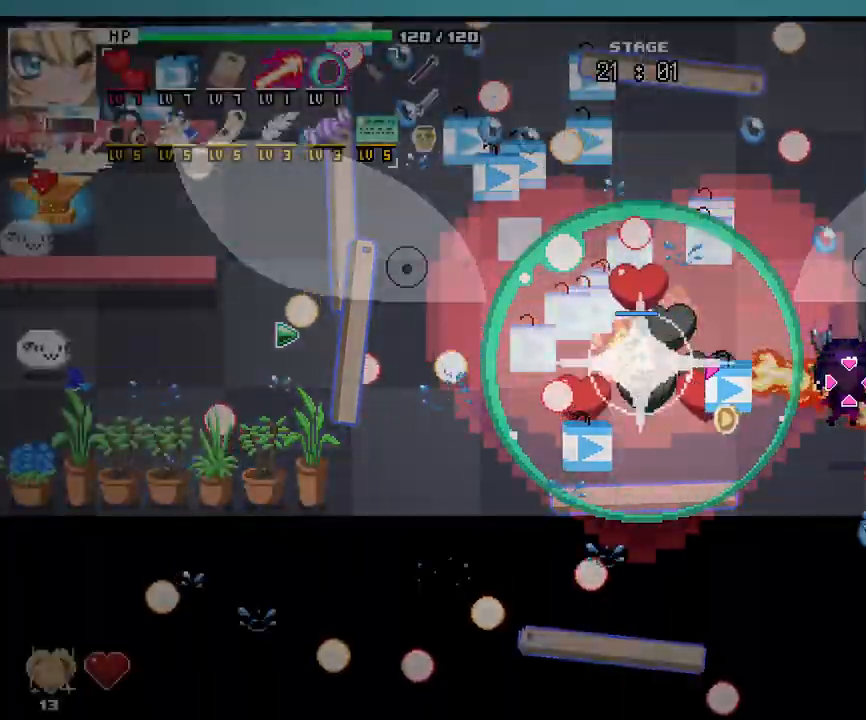
{"keys": ["d"], "mouse": [], "events": [[300, "d", "down"]]}
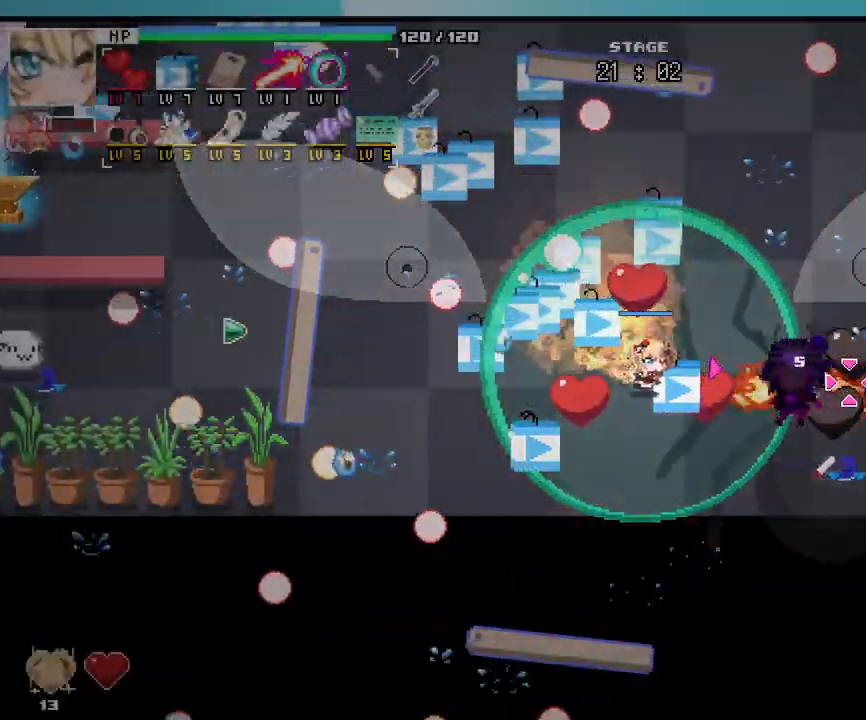
{"keys": [], "mouse": [], "events": [[17, "d", "up"], [200, "s", "down"], [417, "s", "up"]]}
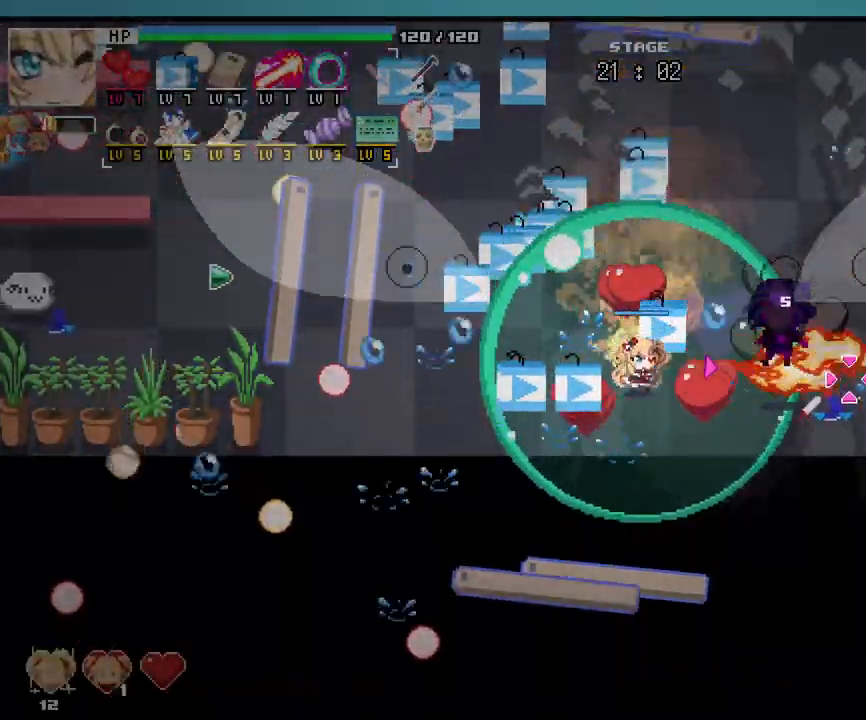
{"keys": ["a"], "mouse": [], "events": [[183, "d", "down"], [317, "d", "up"], [483, "a", "down"]]}
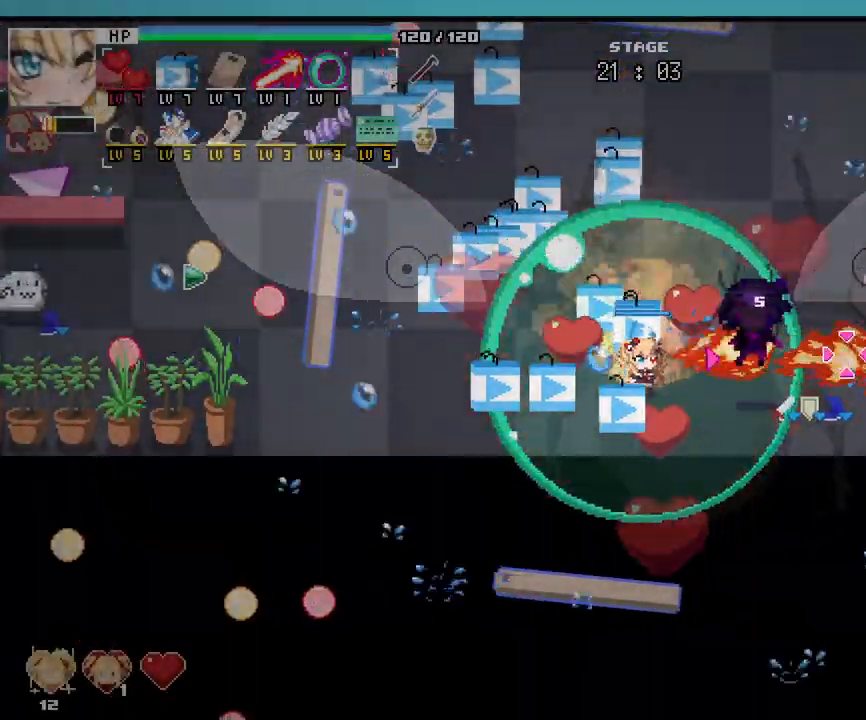
{"keys": [], "mouse": [], "events": [[167, "a", "up"]]}
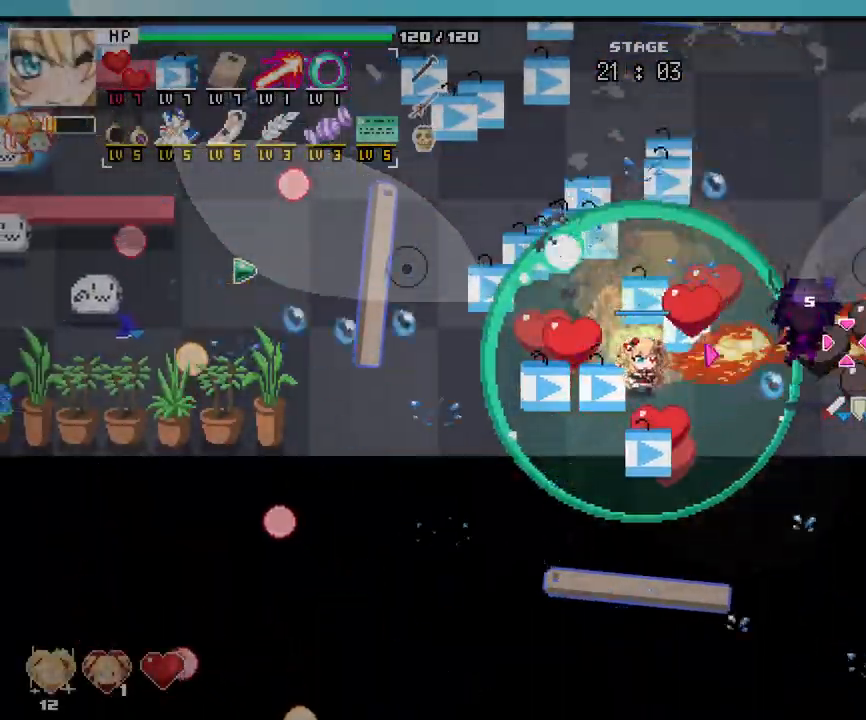
{"keys": [], "mouse": [], "events": []}
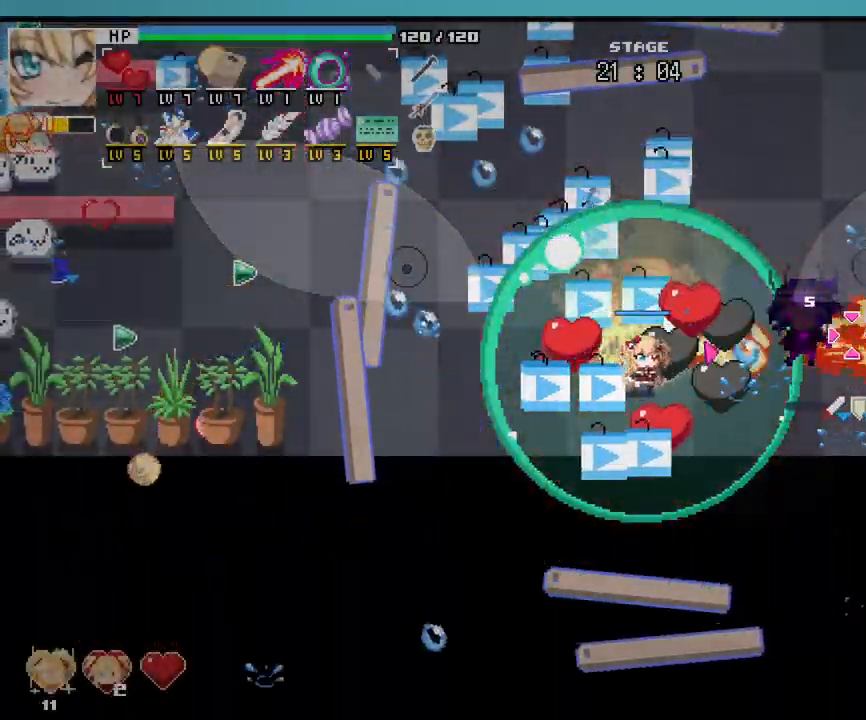
{"keys": [], "mouse": [], "events": []}
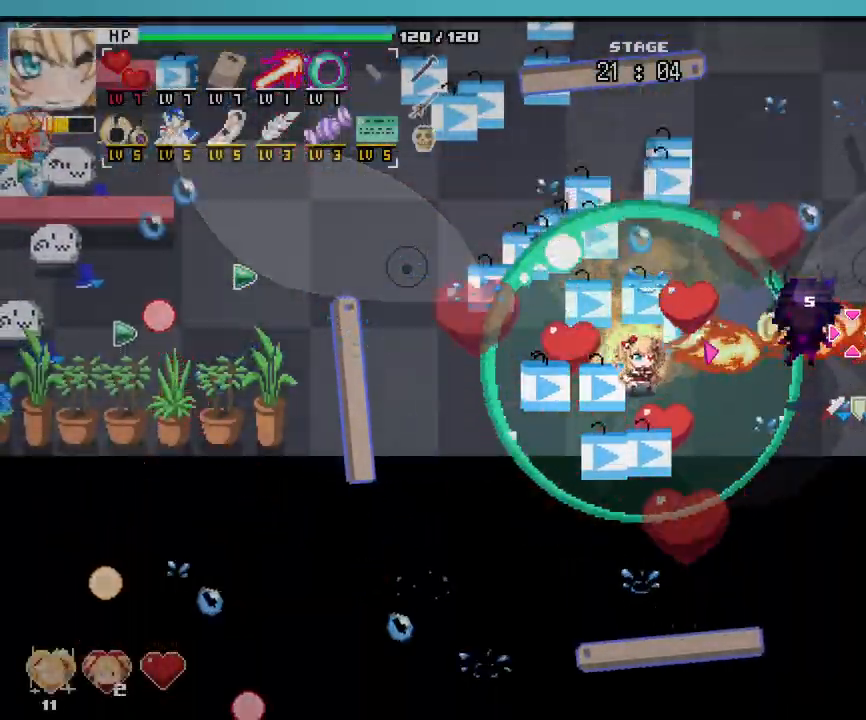
{"keys": [], "mouse": [], "events": []}
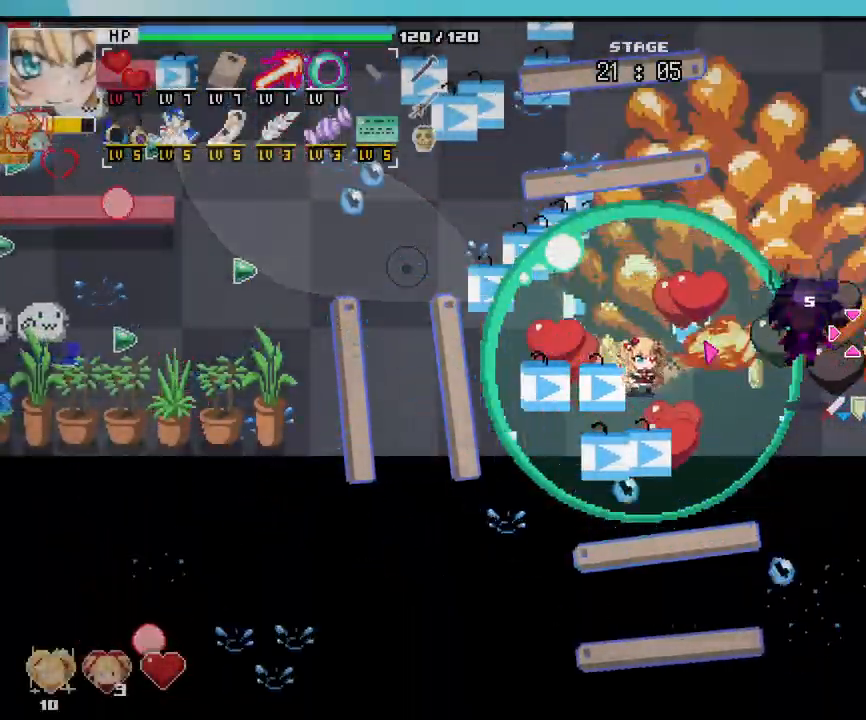
{"keys": [], "mouse": [], "events": []}